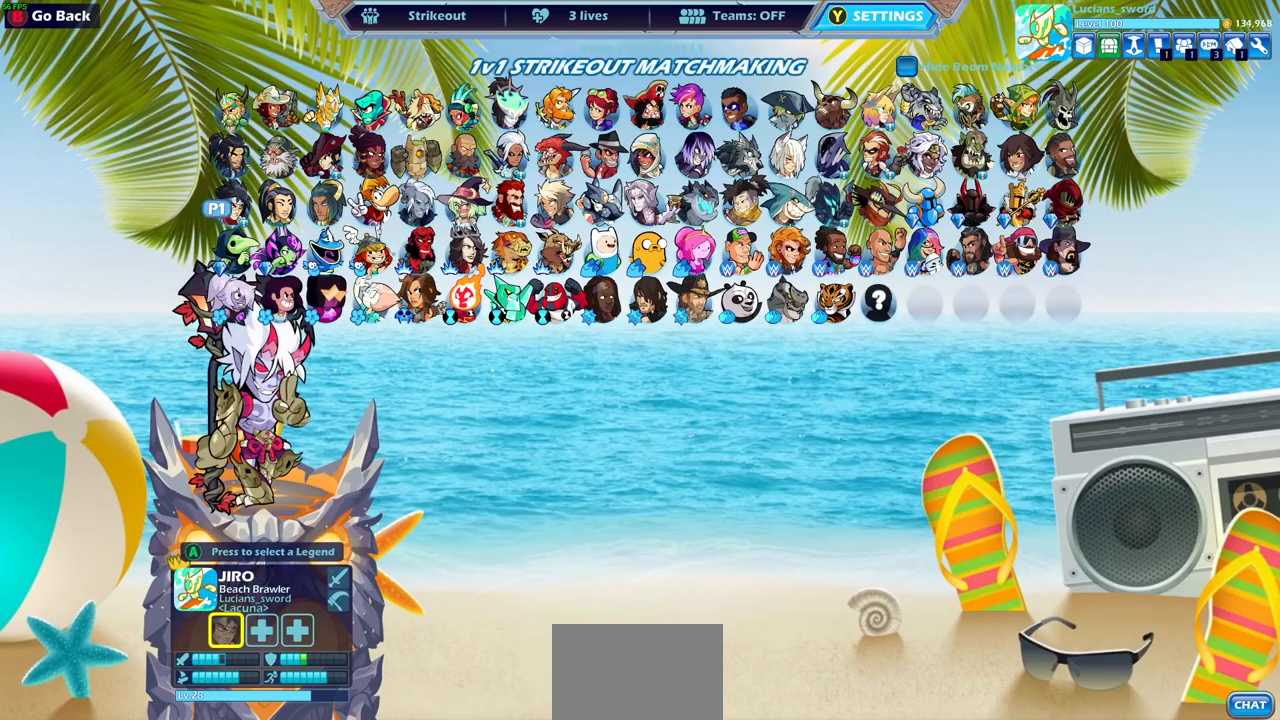
Gameplay with a controller (PlayStation layout); each line is a JSON object with the inputs held at the frame after it. "events" lists button and stick changes between this image and that frame as [ms after this image, input, new state], when the widget could be followed in between.
{"buttons": [], "left_stick": "center", "right_stick": "center", "events": [[50, "DPAD_RIGHT", "down"], [183, "DPAD_RIGHT", "up"], [333, "DPAD_RIGHT", "down"], [383, "DPAD_RIGHT", "up"]]}
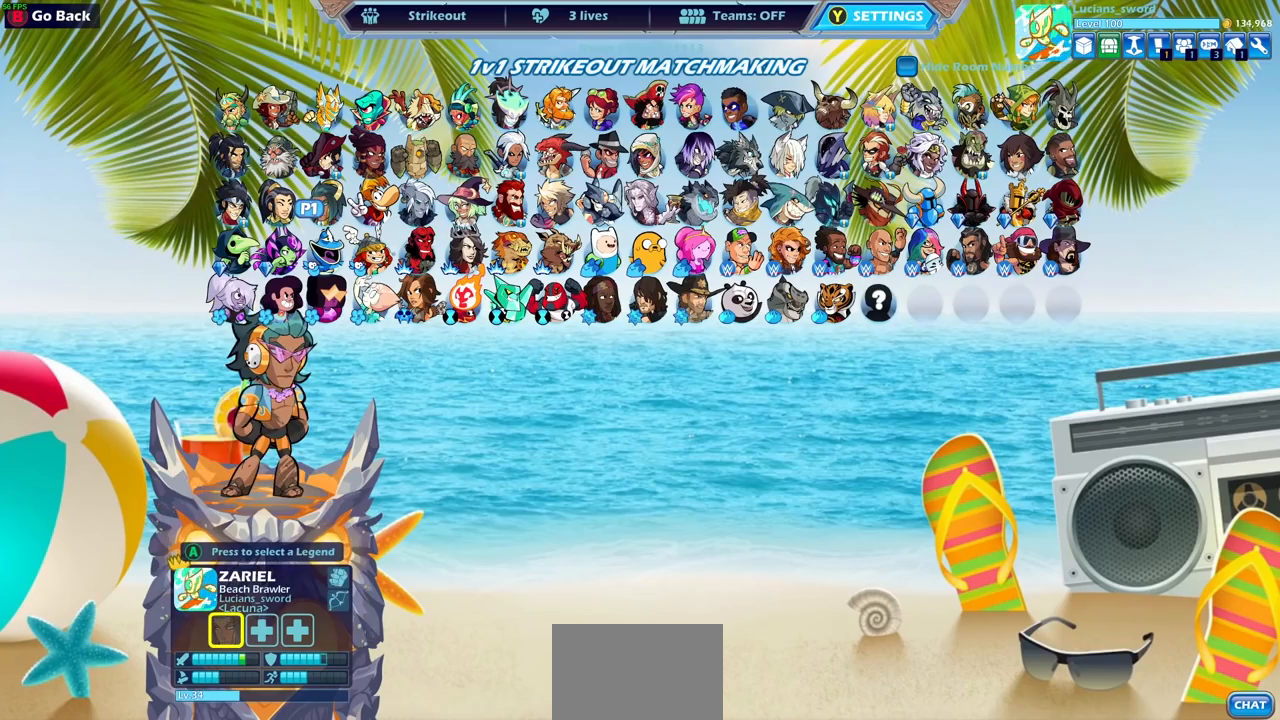
{"buttons": [], "left_stick": "center", "right_stick": "center", "events": []}
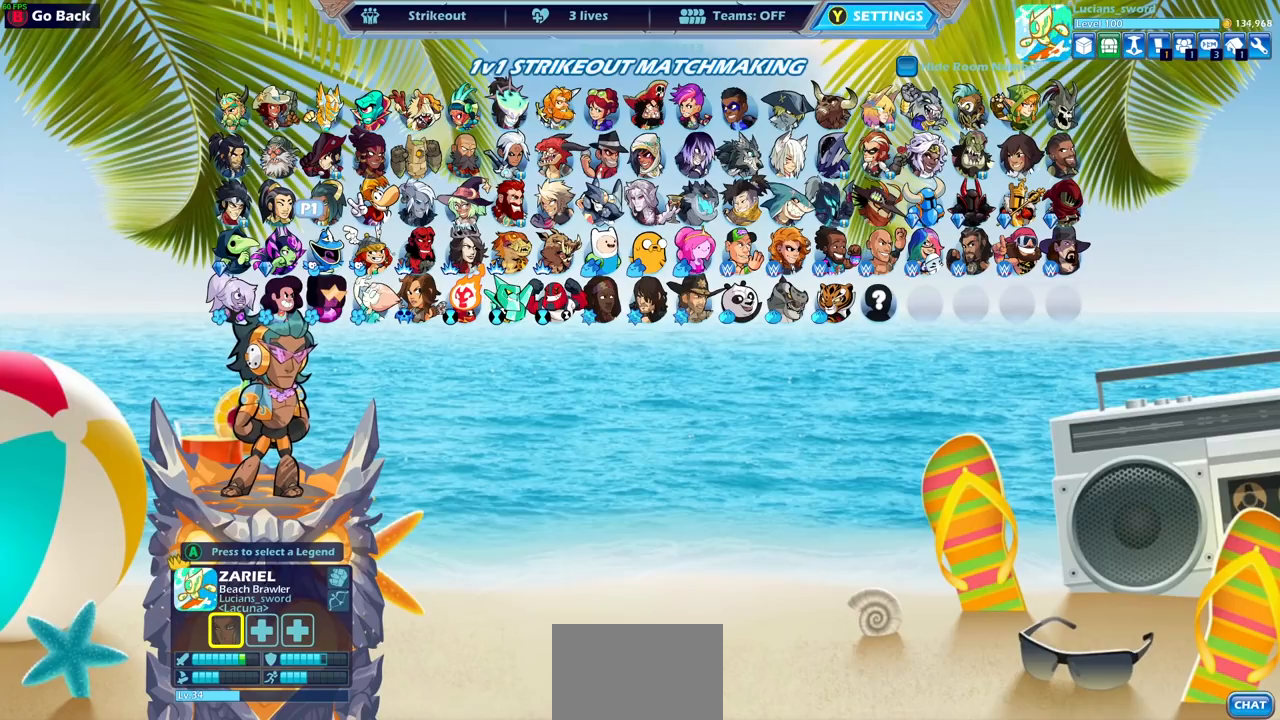
{"buttons": [], "left_stick": "center", "right_stick": "center", "events": []}
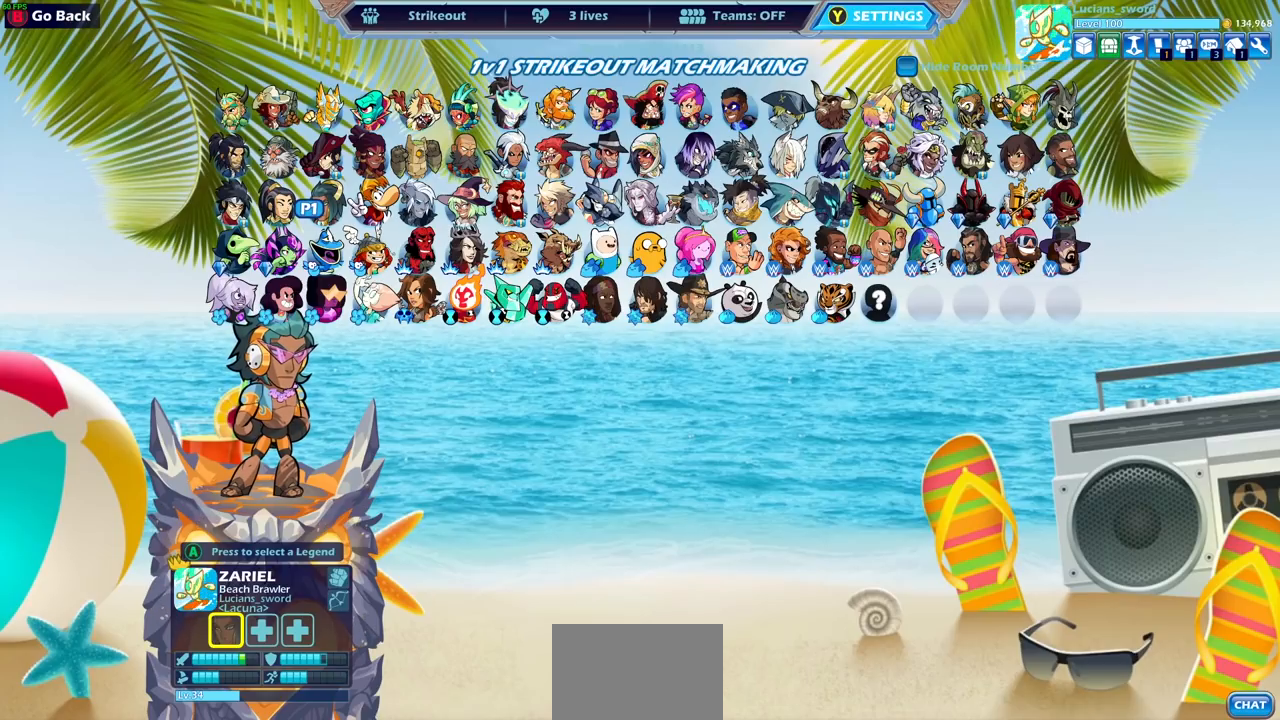
{"buttons": ["DPAD_RIGHT"], "left_stick": "center", "right_stick": "center", "events": [[400, "DPAD_RIGHT", "down"]]}
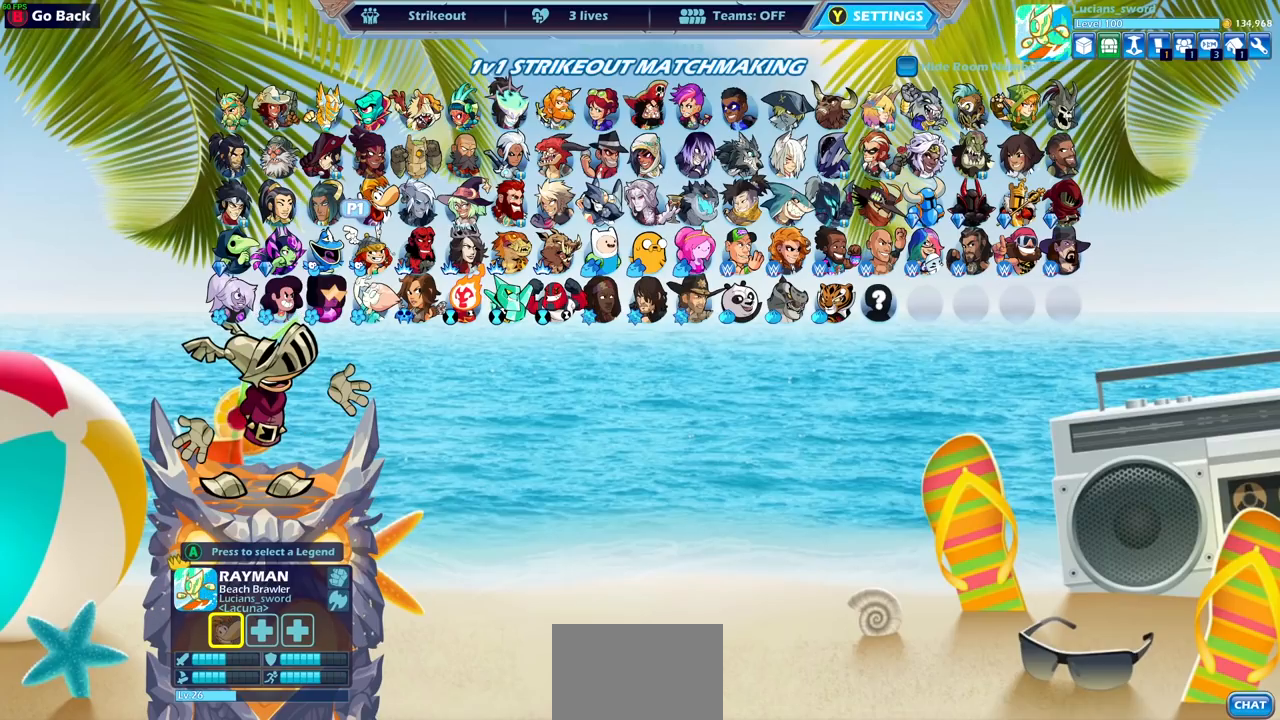
{"buttons": [], "left_stick": "center", "right_stick": "center", "events": [[17, "DPAD_RIGHT", "up"], [200, "DPAD_RIGHT", "down"], [333, "DPAD_RIGHT", "up"]]}
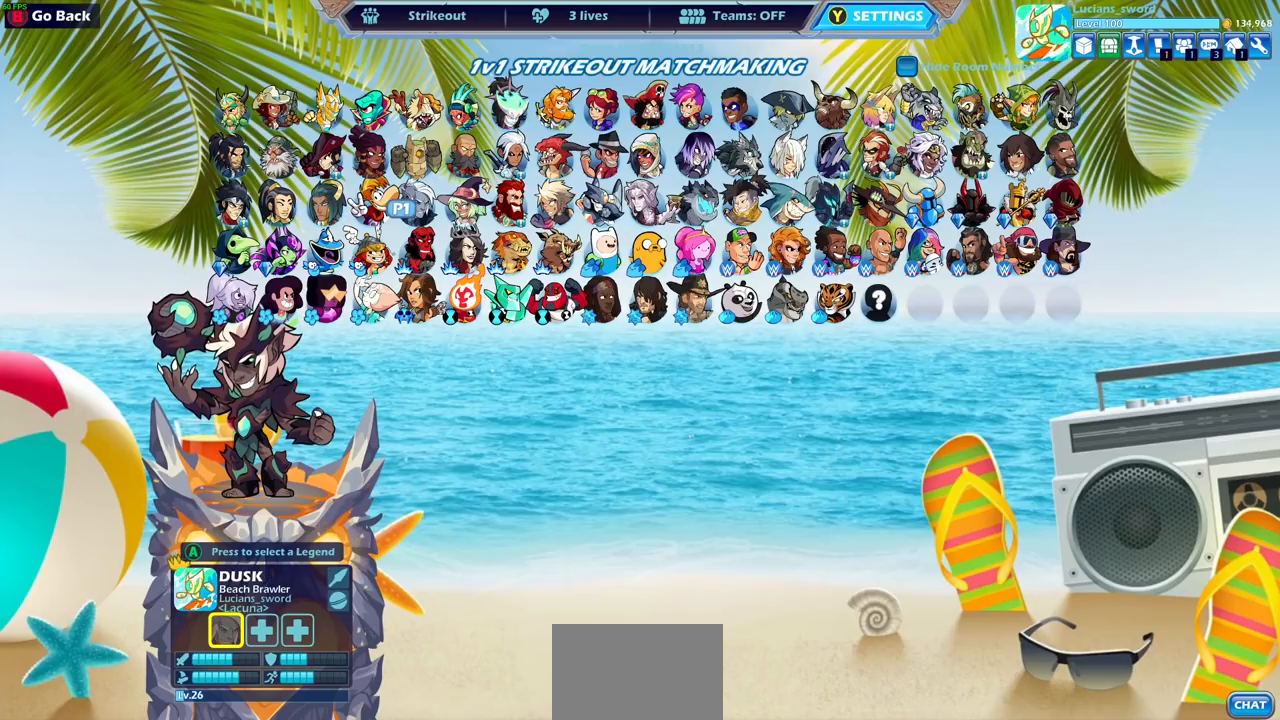
{"buttons": [], "left_stick": "center", "right_stick": "center", "events": [[50, "DPAD_RIGHT", "down"], [183, "DPAD_RIGHT", "up"], [300, "DPAD_RIGHT", "down"], [400, "DPAD_RIGHT", "up"]]}
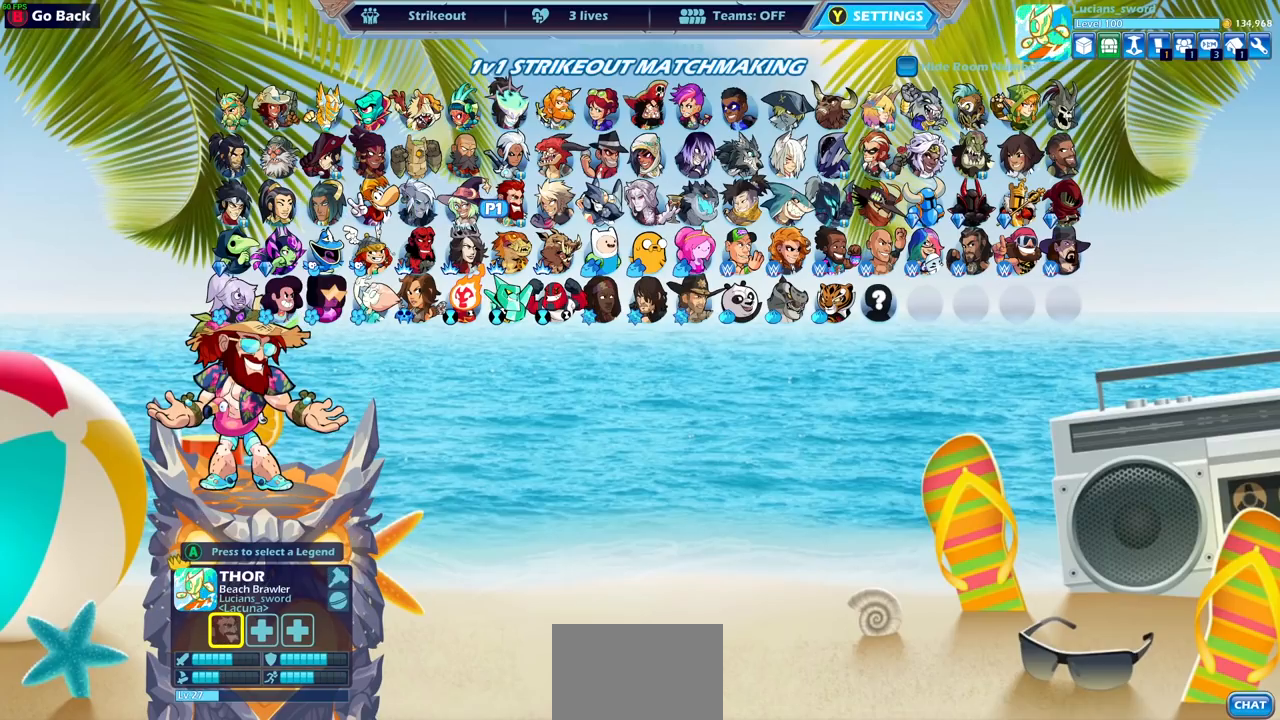
{"buttons": [], "left_stick": "center", "right_stick": "center", "events": [[33, "DPAD_RIGHT", "down"], [133, "DPAD_RIGHT", "up"]]}
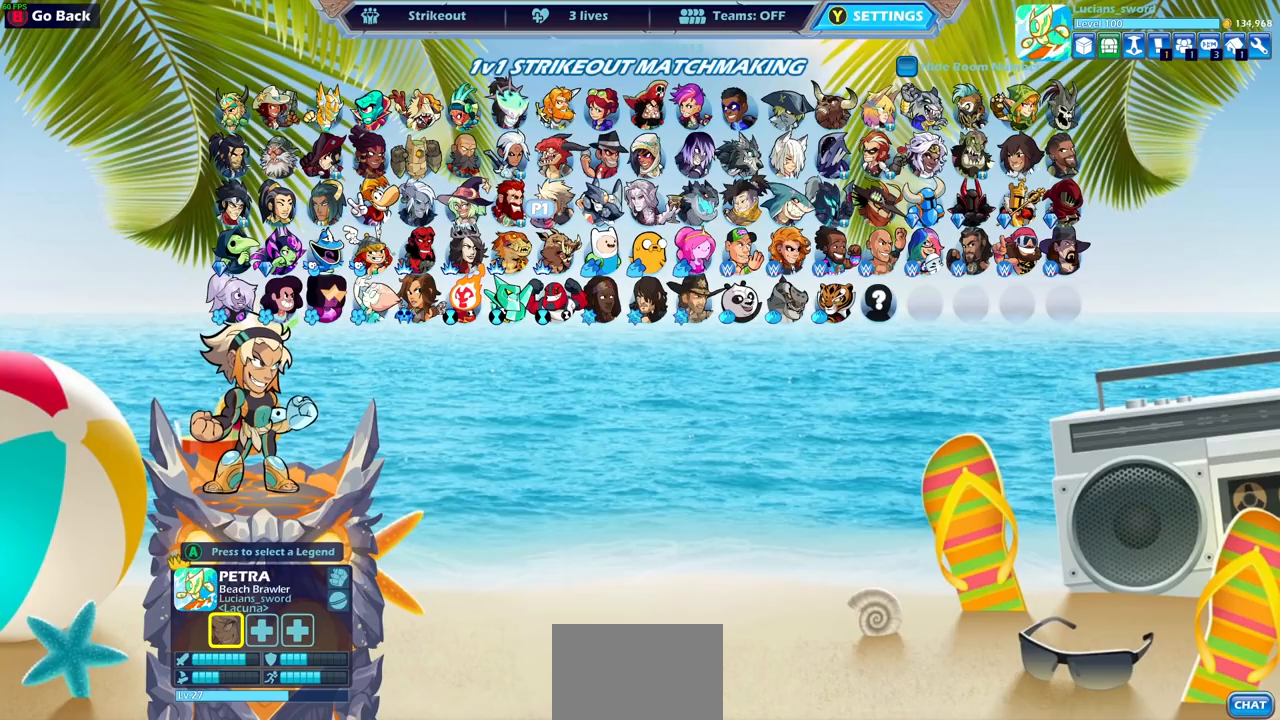
{"buttons": [], "left_stick": "center", "right_stick": "center", "events": []}
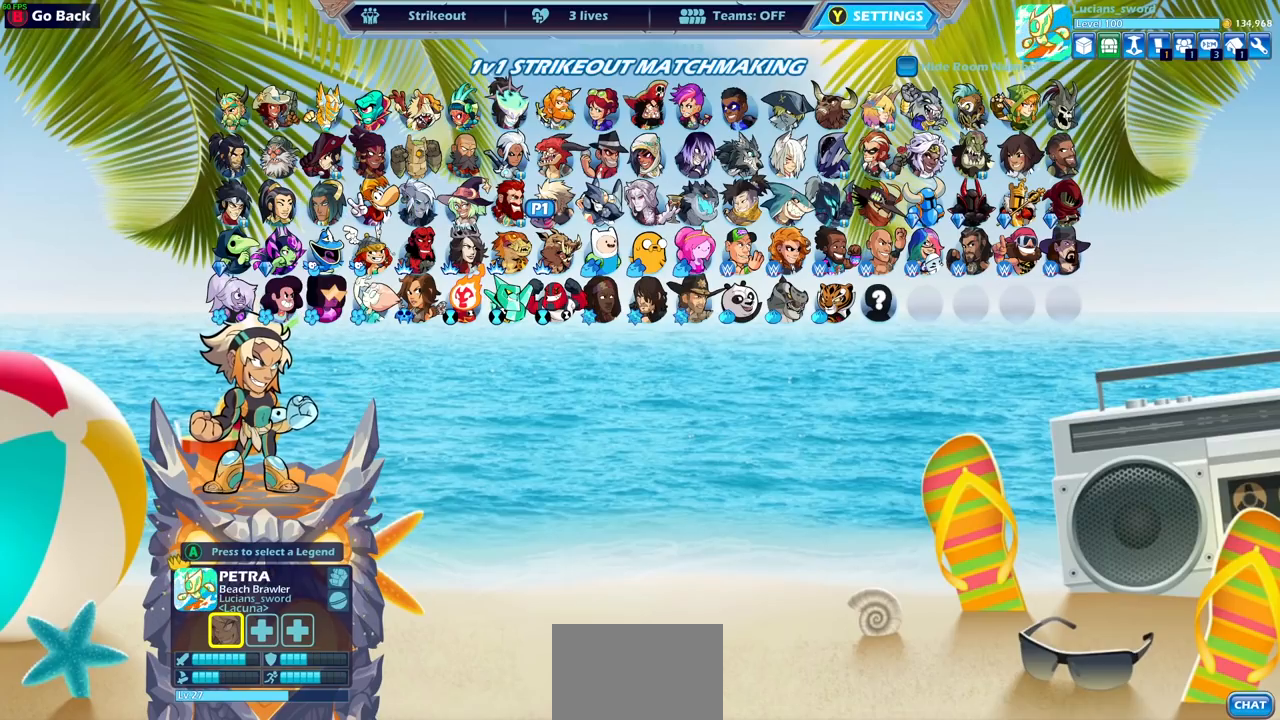
{"buttons": ["DPAD_UP"], "left_stick": "center", "right_stick": "center", "events": [[500, "DPAD_UP", "down"]]}
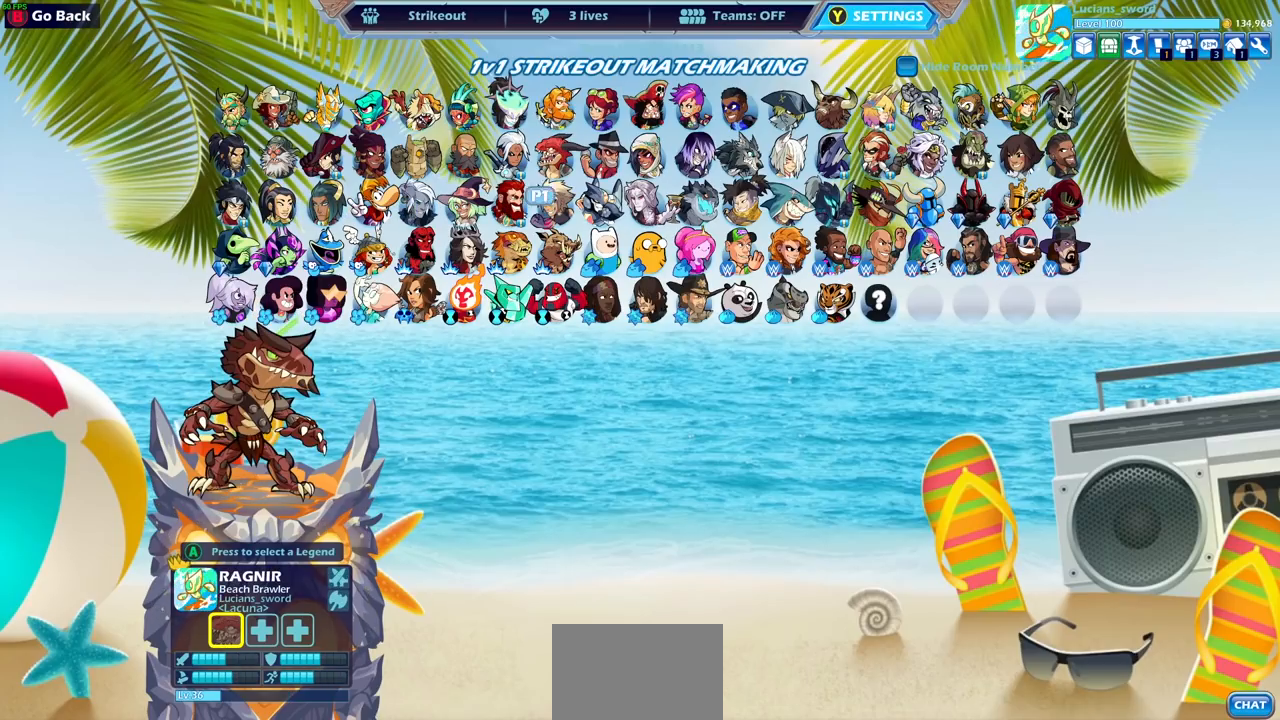
{"buttons": [], "left_stick": "center", "right_stick": "center", "events": [[117, "DPAD_UP", "up"], [350, "DPAD_RIGHT", "down"], [467, "DPAD_RIGHT", "up"]]}
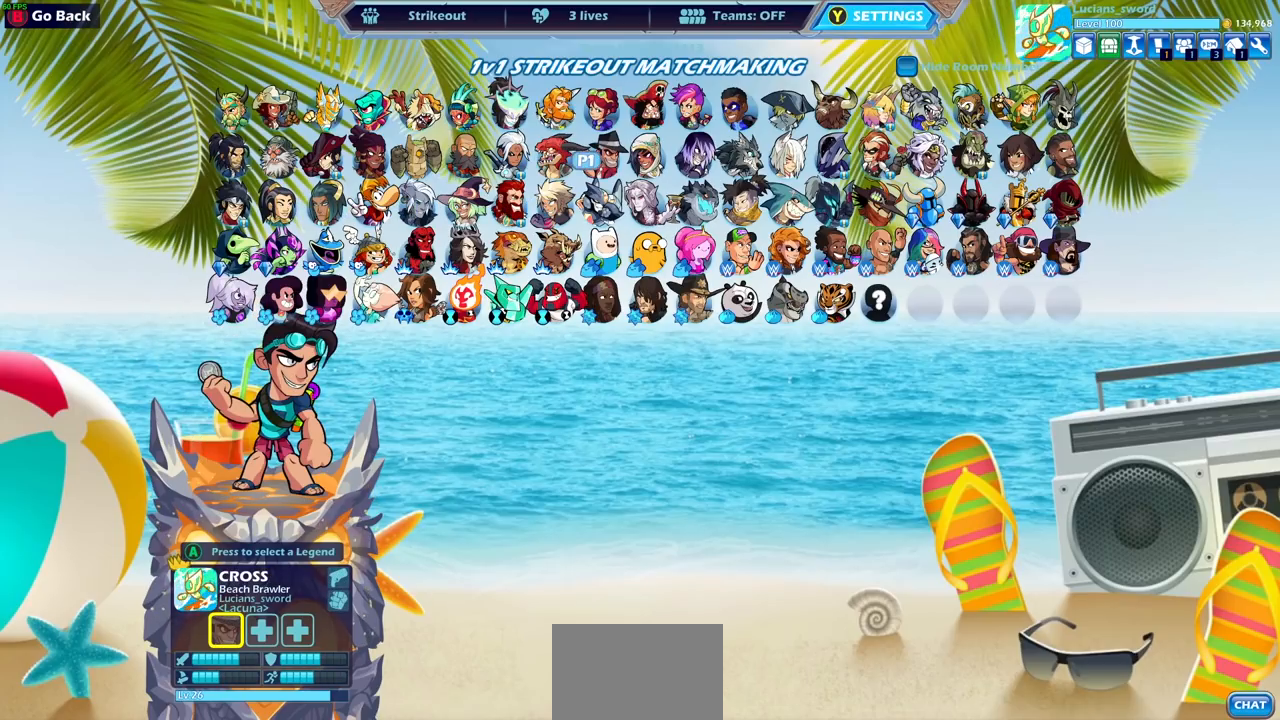
{"buttons": [], "left_stick": "center", "right_stick": "center", "events": [[100, "DPAD_DOWN", "down"], [233, "DPAD_DOWN", "up"], [400, "DPAD_LEFT", "down"], [500, "DPAD_LEFT", "up"]]}
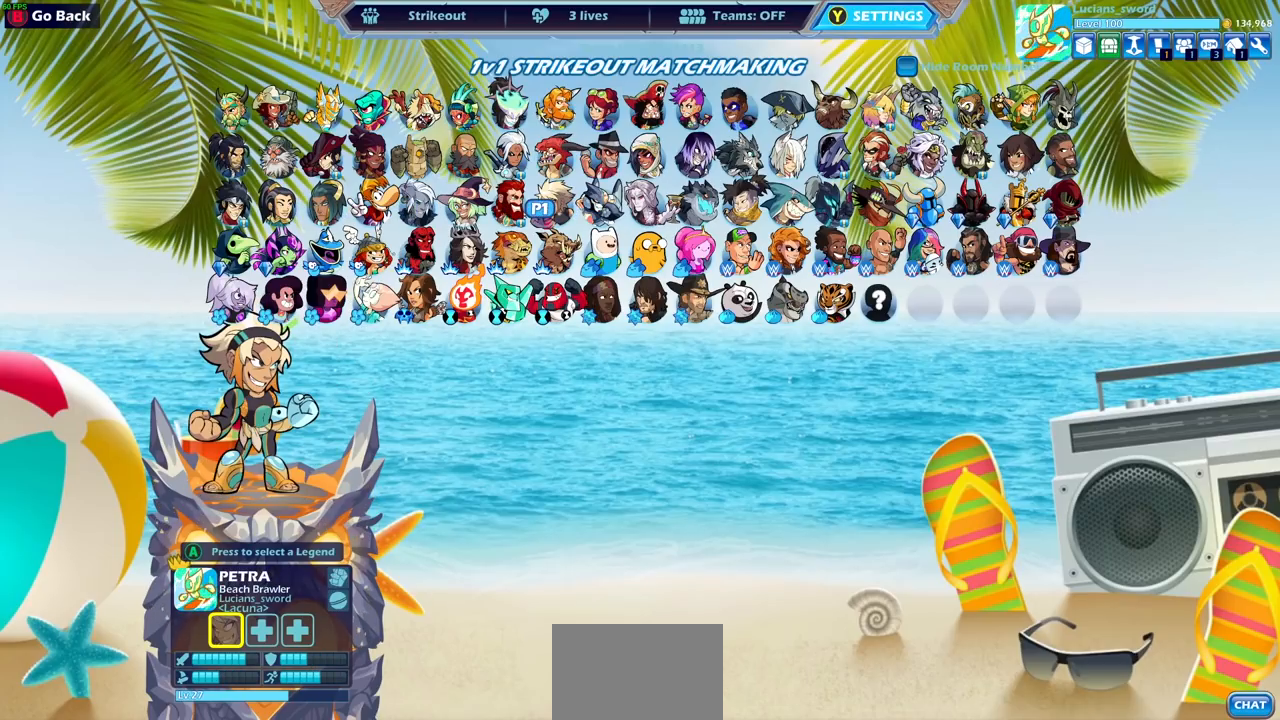
{"buttons": ["CROSS"], "left_stick": "center", "right_stick": "center", "events": [[417, "CROSS", "down"]]}
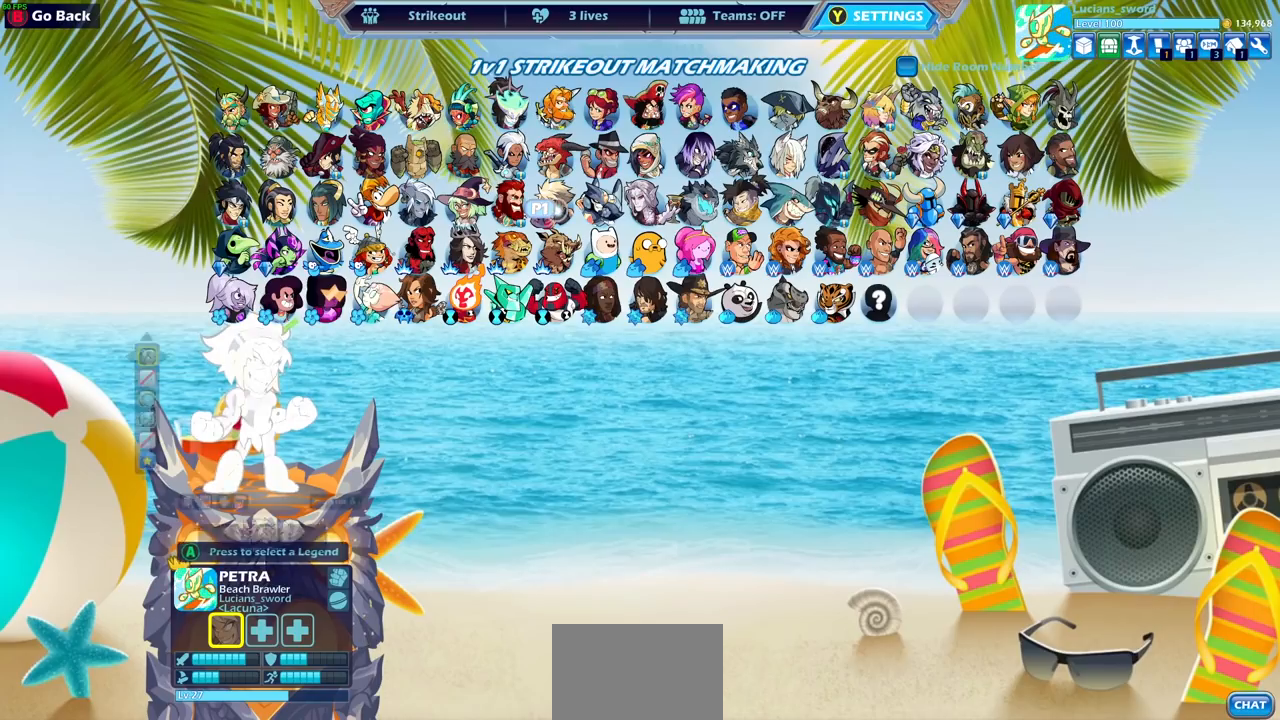
{"buttons": [], "left_stick": "center", "right_stick": "center", "events": [[33, "CROSS", "up"]]}
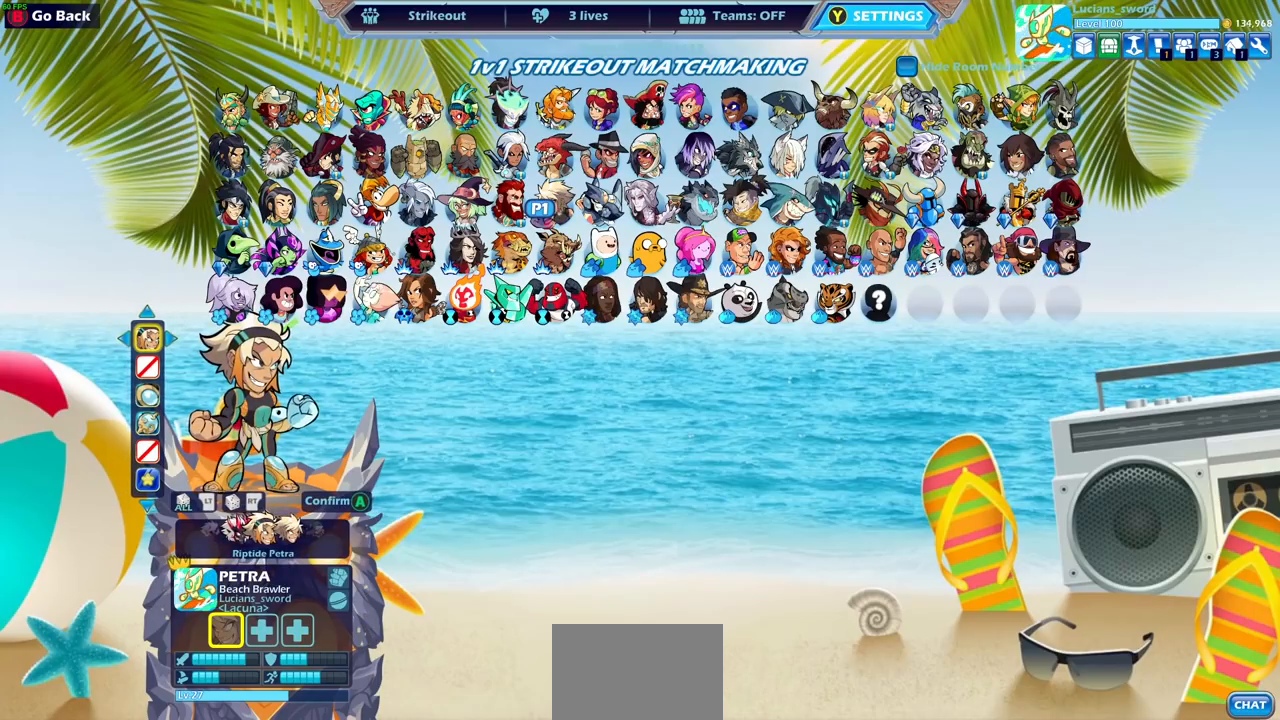
{"buttons": [], "left_stick": "center", "right_stick": "center", "events": []}
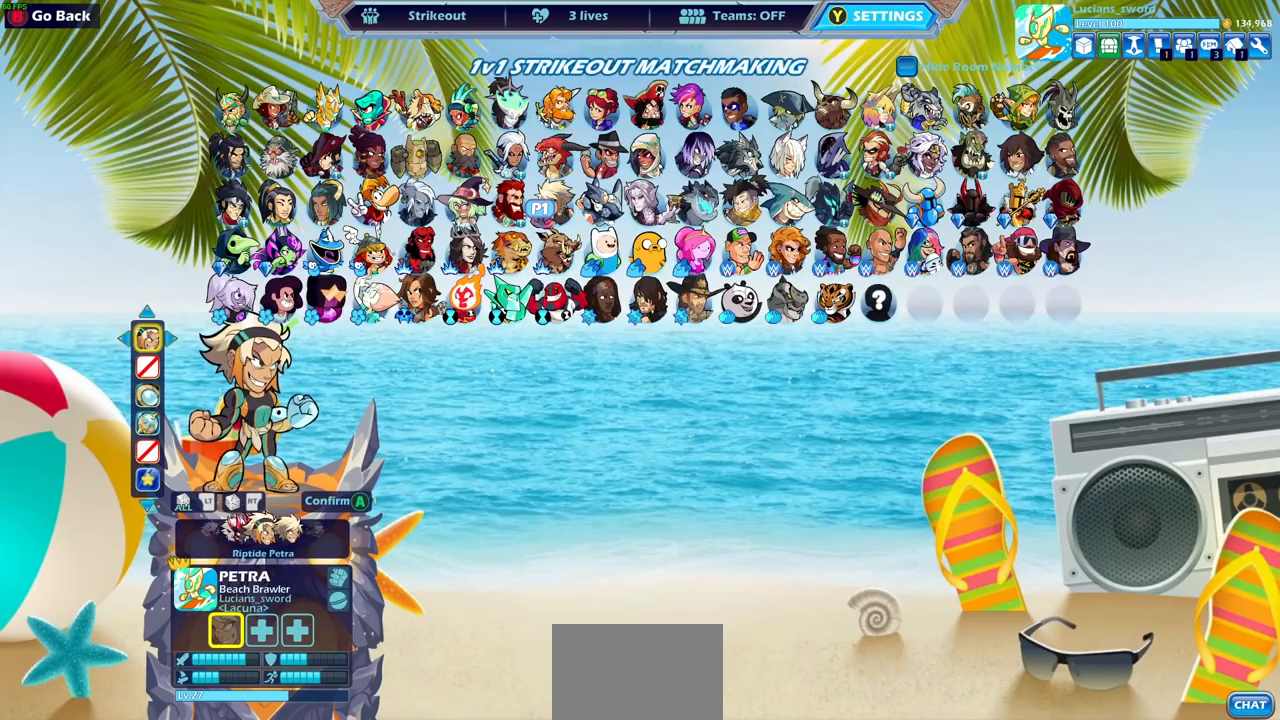
{"buttons": [], "left_stick": "center", "right_stick": "center", "events": []}
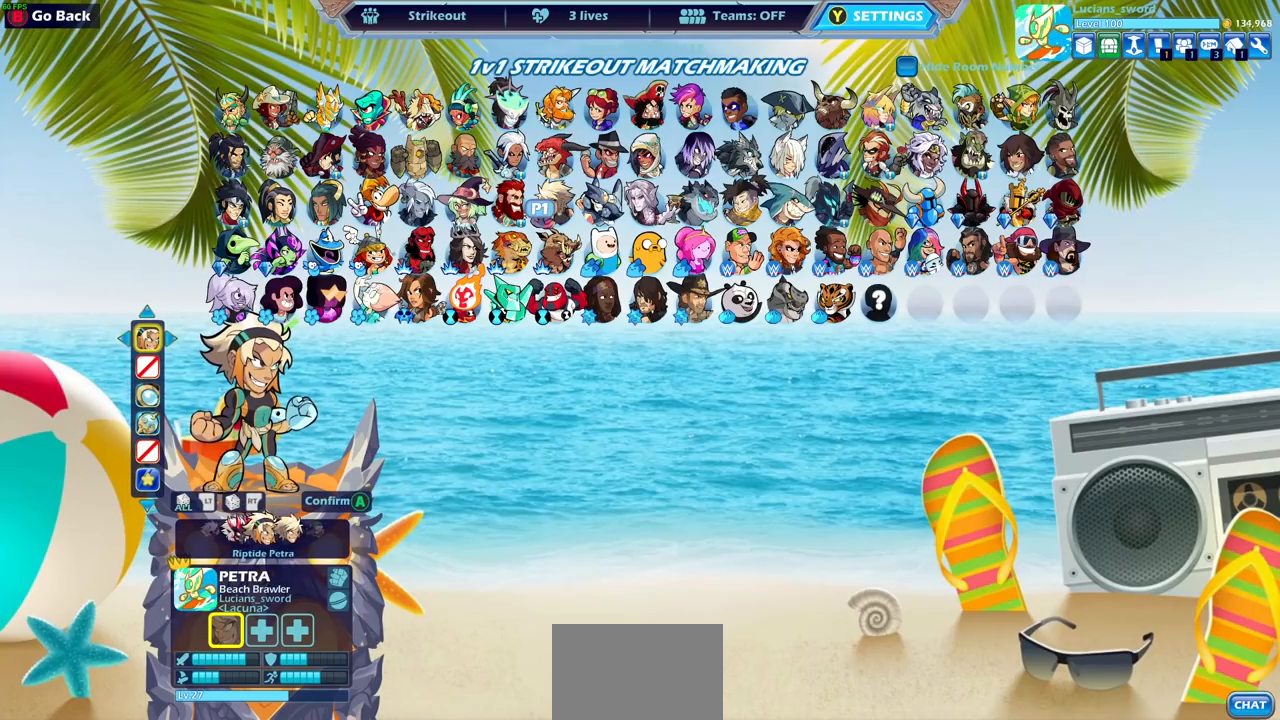
{"buttons": [], "left_stick": "center", "right_stick": "center", "events": []}
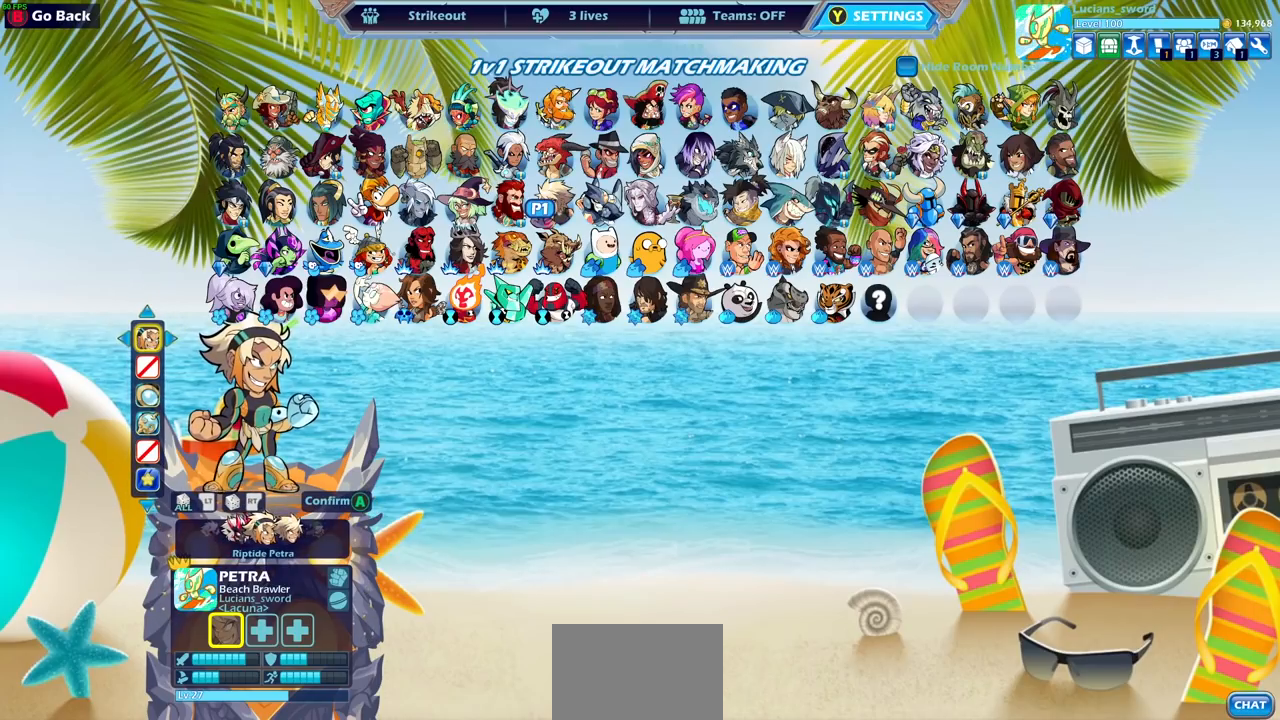
{"buttons": [], "left_stick": "center", "right_stick": "center", "events": []}
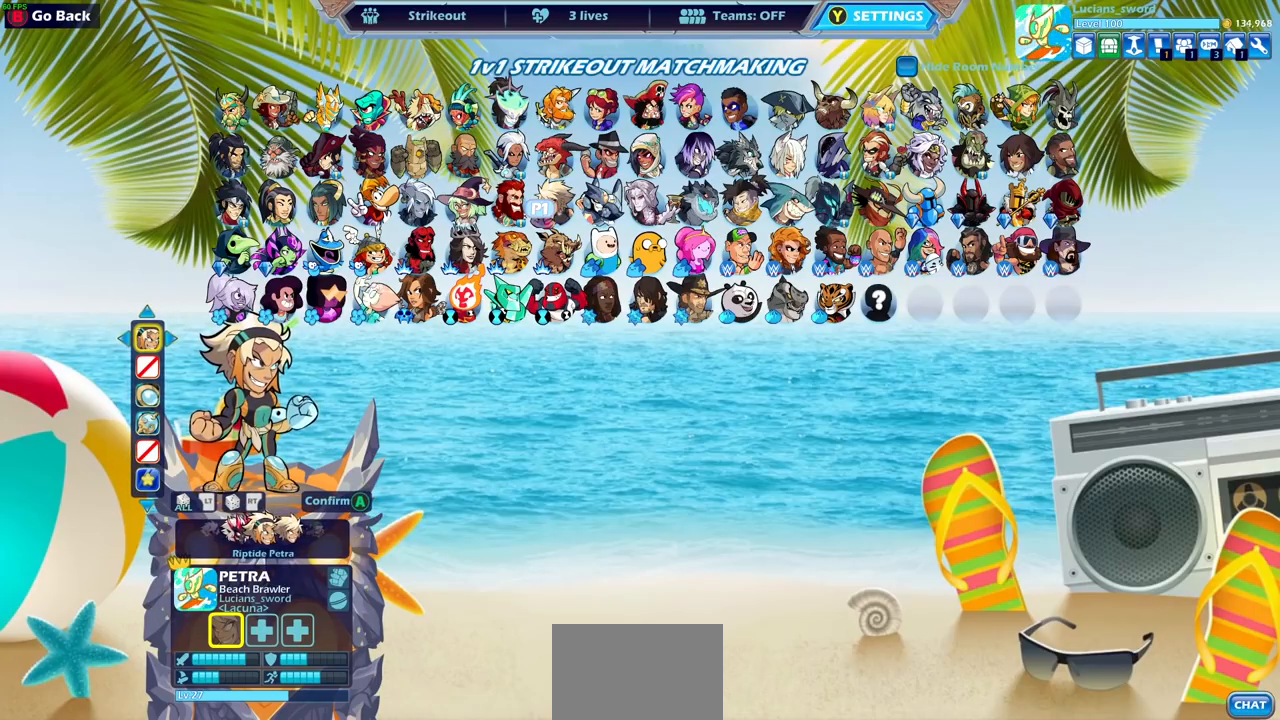
{"buttons": [], "left_stick": "center", "right_stick": "center", "events": []}